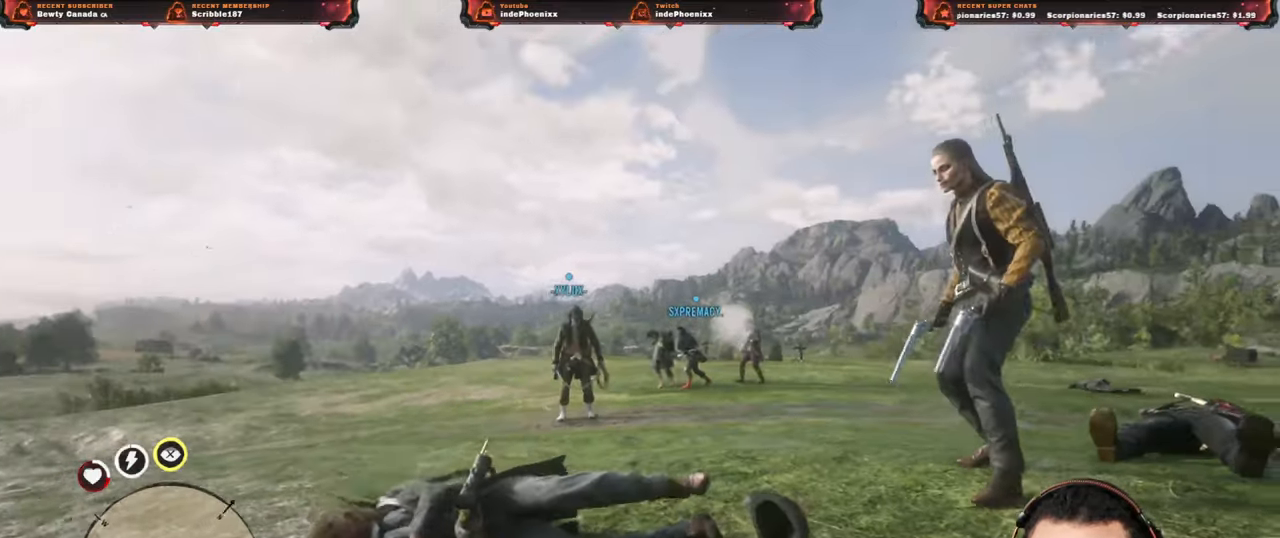
Gameplay with a controller (PlayStation layout); each line is a JSON object with the inputs held at the frame after it. "events" lists button and stick changes between this image and that frame as [ms after this image, input, new state], when the widget could be followed in between.
{"buttons": [], "left_stick": "left", "right_stick": "center", "events": []}
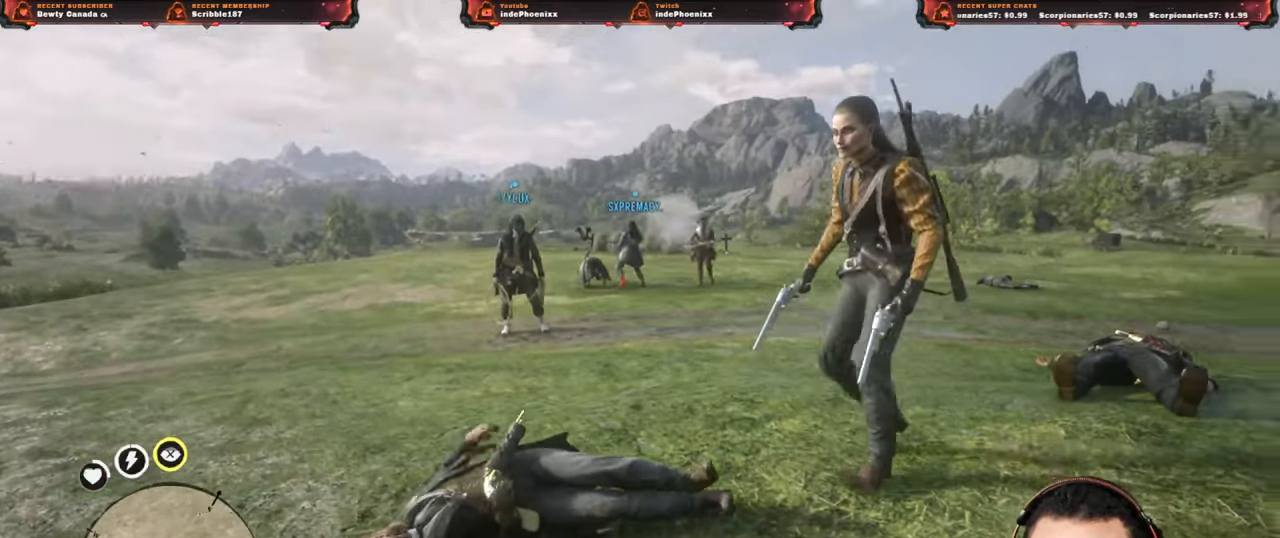
{"buttons": [], "left_stick": "left", "right_stick": "center", "events": []}
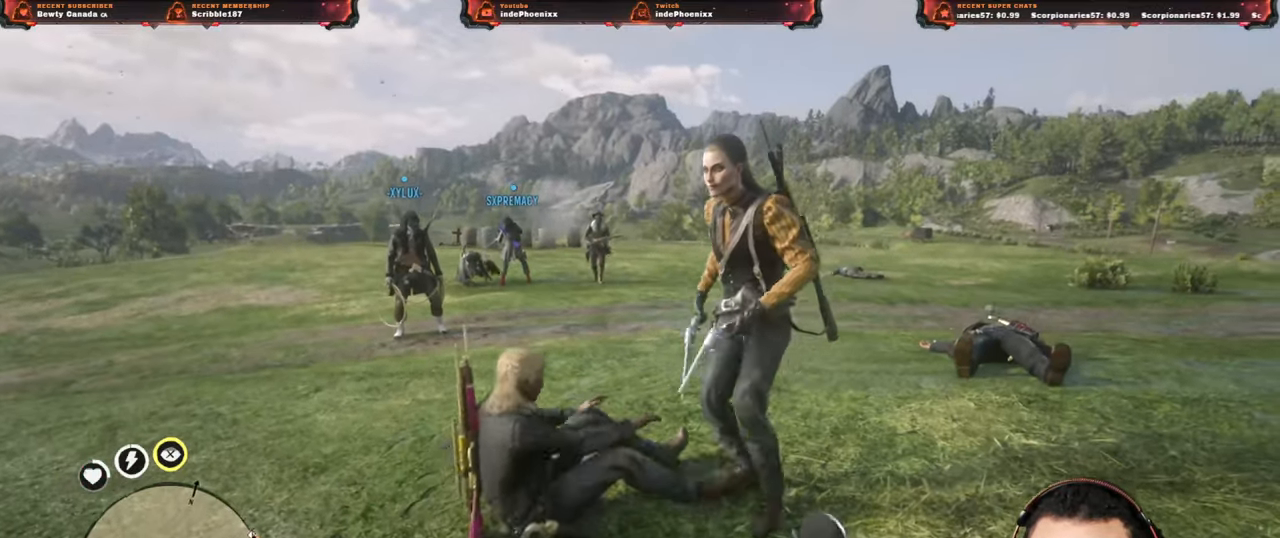
{"buttons": ["SELECT"], "left_stick": "left", "right_stick": "center", "events": [[450, "SELECT", "down"]]}
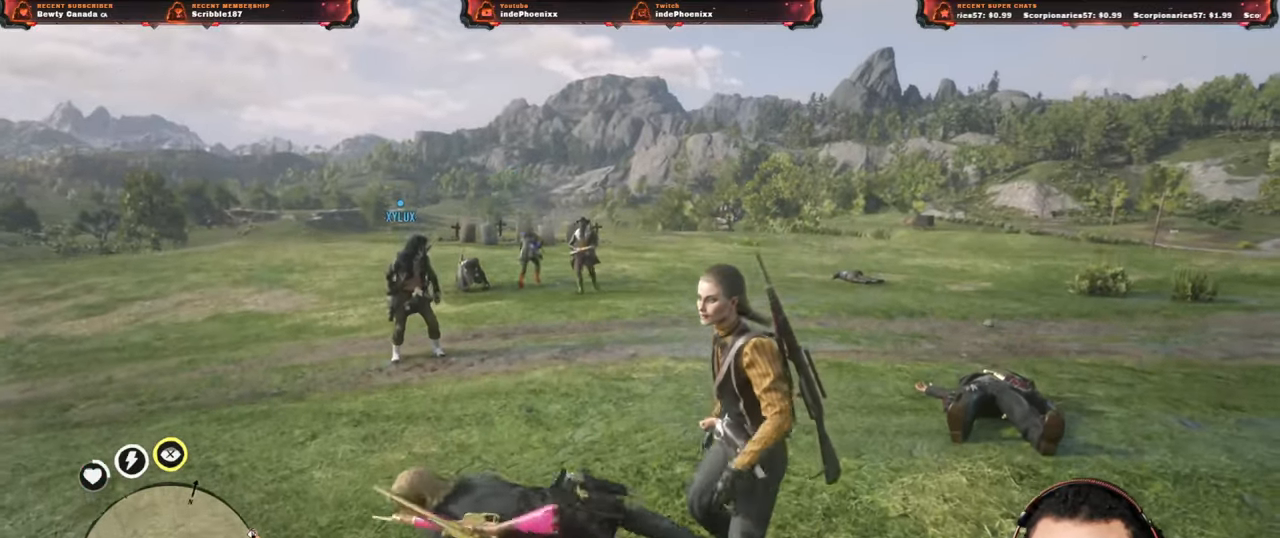
{"buttons": ["SQUARE"], "left_stick": "left", "right_stick": "center", "events": [[117, "SELECT", "up"], [200, "L3", "down"], [333, "L3", "up"], [450, "SQUARE", "down"]]}
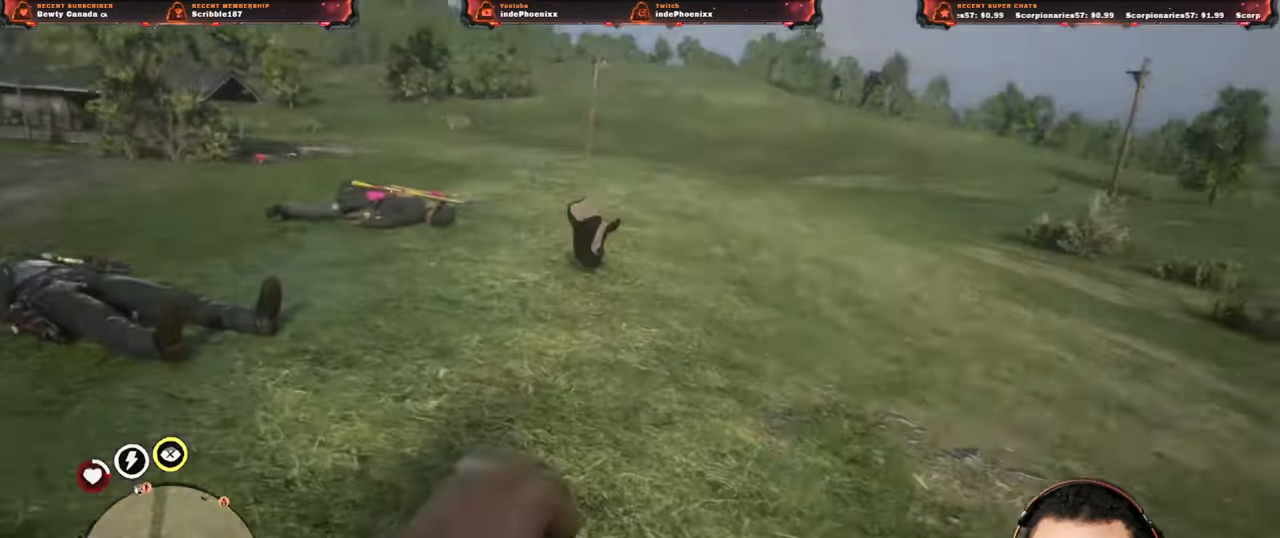
{"buttons": [], "left_stick": "down-left", "right_stick": "center", "events": [[33, "SQUARE", "up"], [100, "SQUARE", "down"], [183, "SQUARE", "up"], [233, "SQUARE", "down"], [333, "SQUARE", "up"], [400, "left_stick", "down-left"]]}
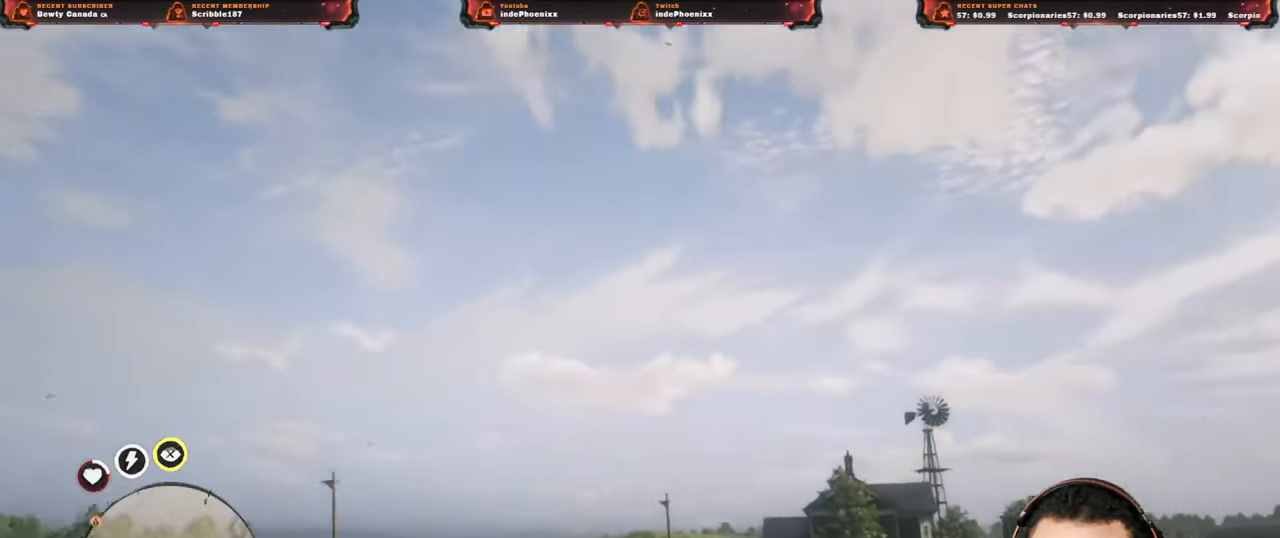
{"buttons": [], "left_stick": "down-right", "right_stick": "down-left", "events": [[50, "left_stick", "down"], [200, "right_stick", "left"], [267, "left_stick", "down-right"], [383, "right_stick", "down-left"]]}
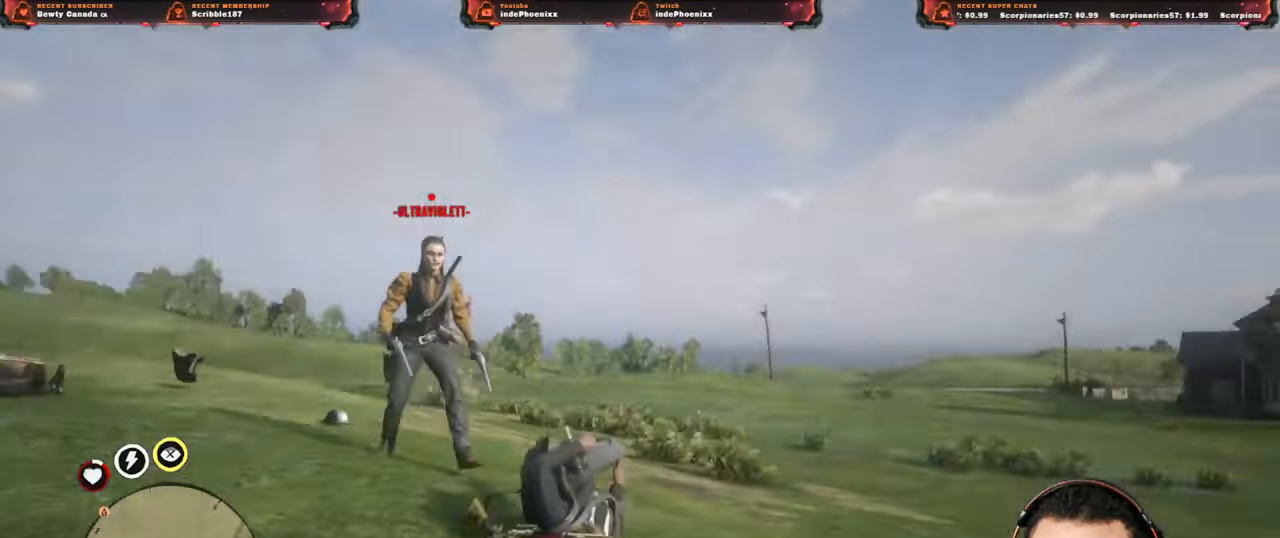
{"buttons": [], "left_stick": "down", "right_stick": "center", "events": [[17, "left_stick", "down"], [33, "right_stick", "down"], [100, "L3", "down"], [217, "L3", "up"], [483, "right_stick", "center"]]}
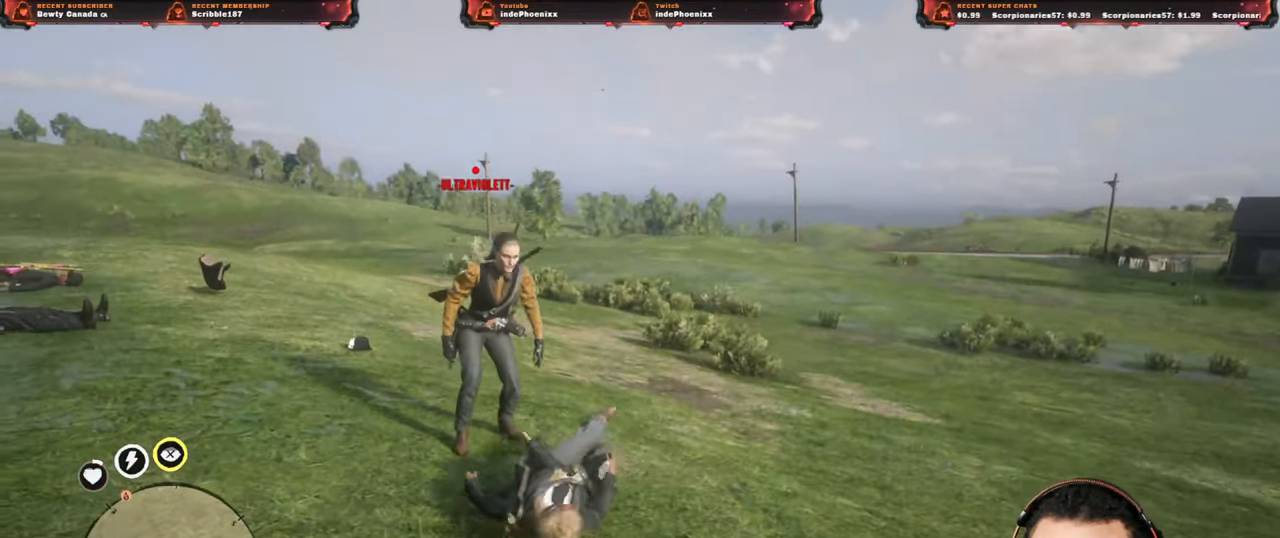
{"buttons": [], "left_stick": "up", "right_stick": "center", "events": [[333, "SELECT", "down"], [350, "left_stick", "up"], [367, "SELECT", "up"], [433, "SELECT", "down"], [483, "SELECT", "up"]]}
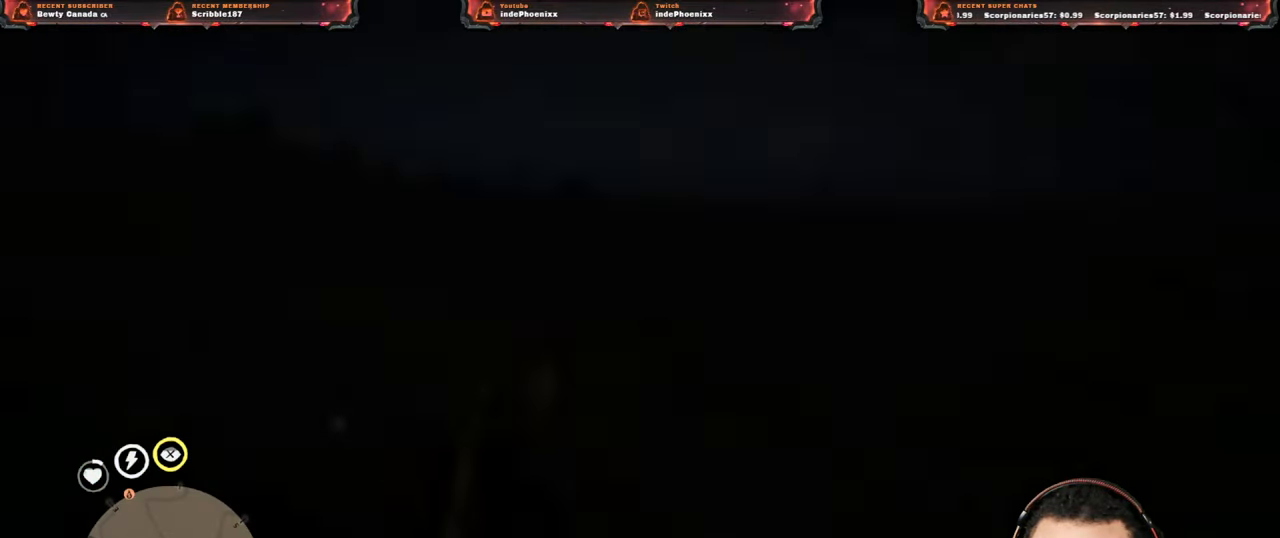
{"buttons": [], "left_stick": "up", "right_stick": "center", "events": [[50, "L3", "down"], [117, "L3", "up"], [133, "R2", "down"], [183, "L3", "down"], [183, "R2", "up"], [250, "L3", "up"], [283, "R2", "down"], [317, "L3", "down"], [333, "R2", "up"], [400, "L3", "up"]]}
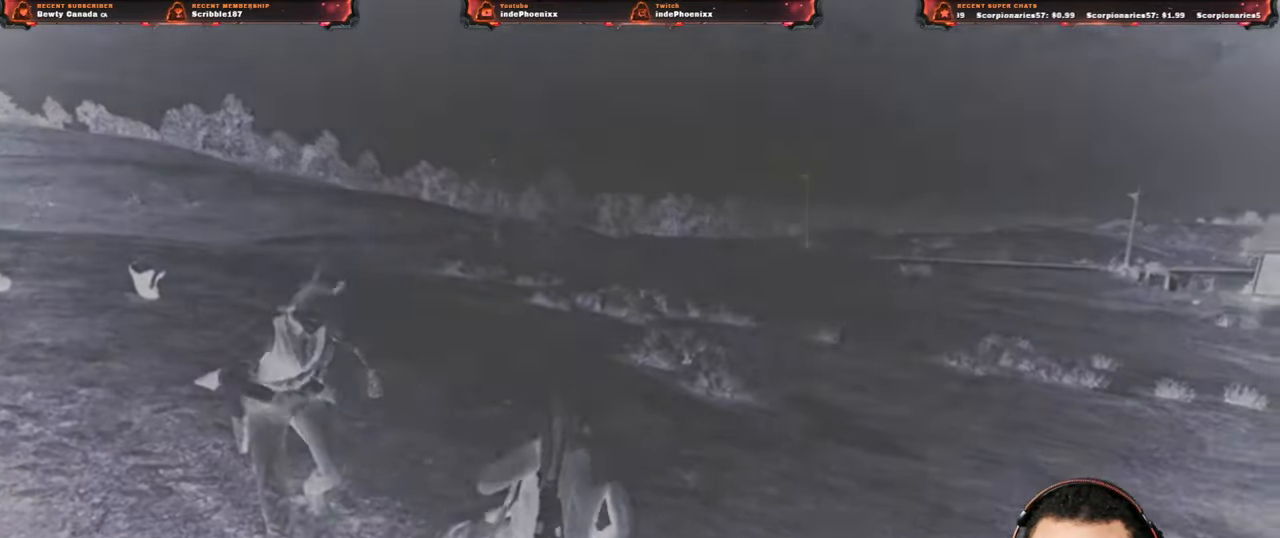
{"buttons": [], "left_stick": "center", "right_stick": "center", "events": [[233, "left_stick", "center"]]}
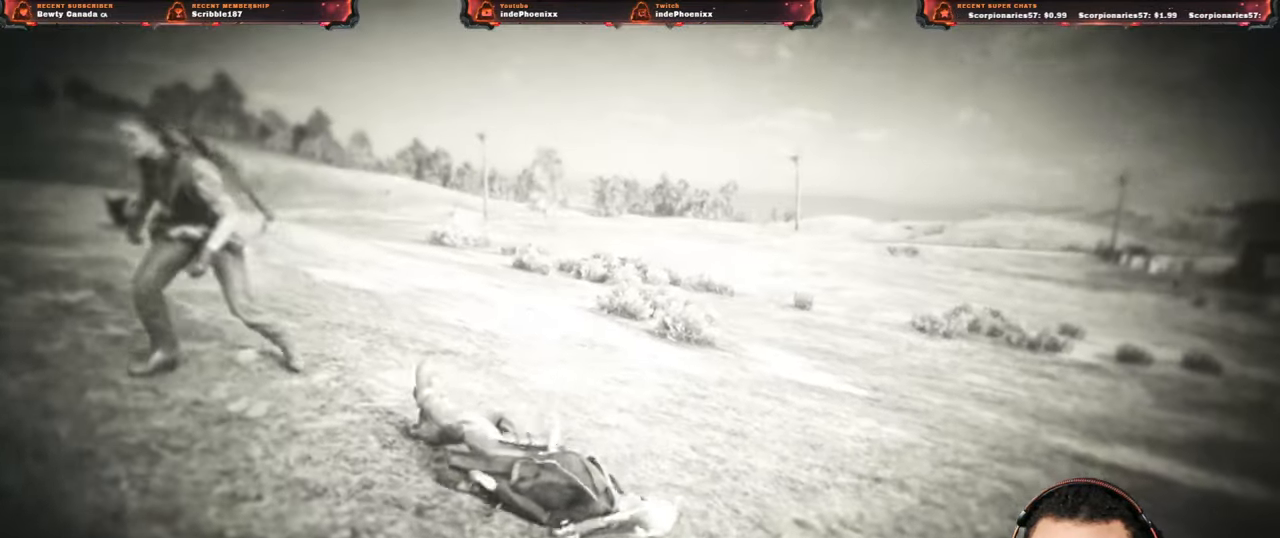
{"buttons": [], "left_stick": "center", "right_stick": "center", "events": []}
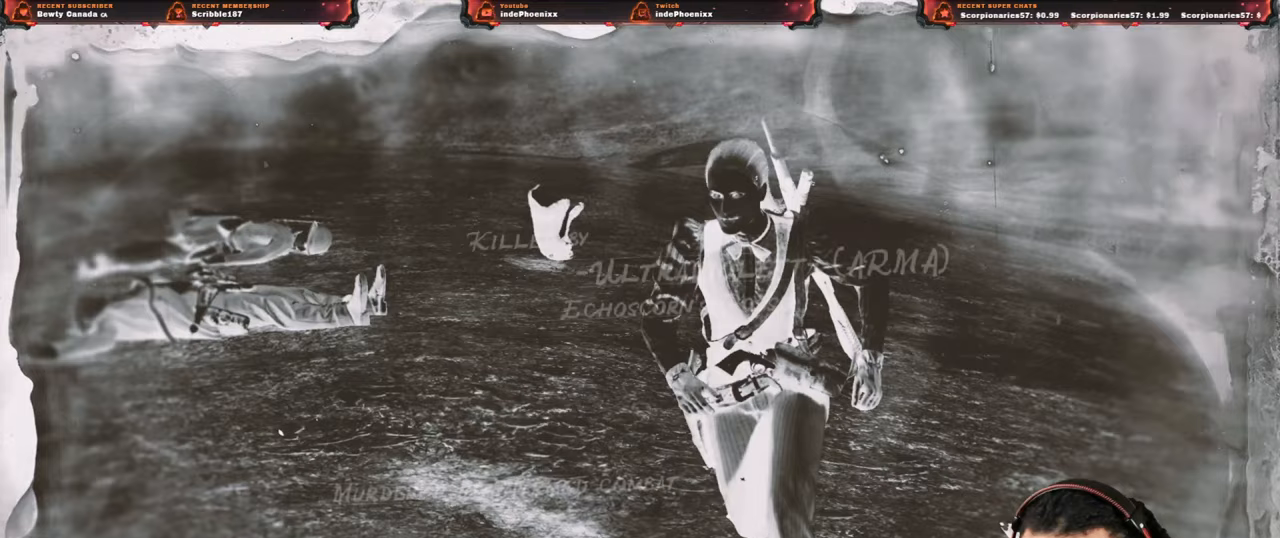
{"buttons": ["CROSS"], "left_stick": "center", "right_stick": "center", "events": [[483, "CROSS", "down"]]}
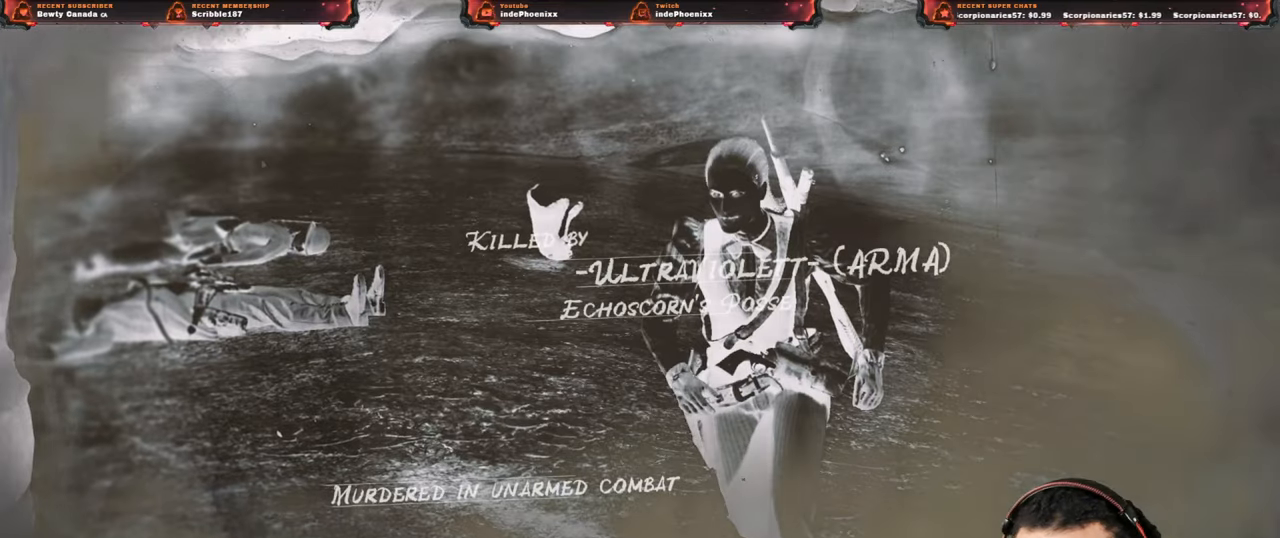
{"buttons": ["CROSS"], "left_stick": "center", "right_stick": "center", "events": []}
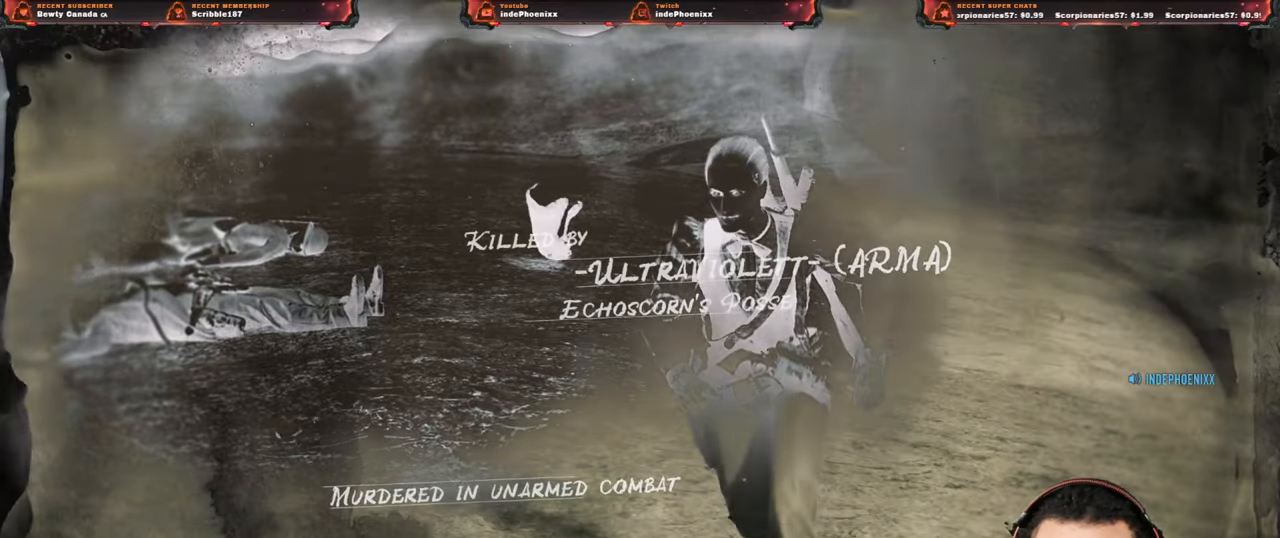
{"buttons": [], "left_stick": "center", "right_stick": "center", "events": [[450, "CROSS", "up"]]}
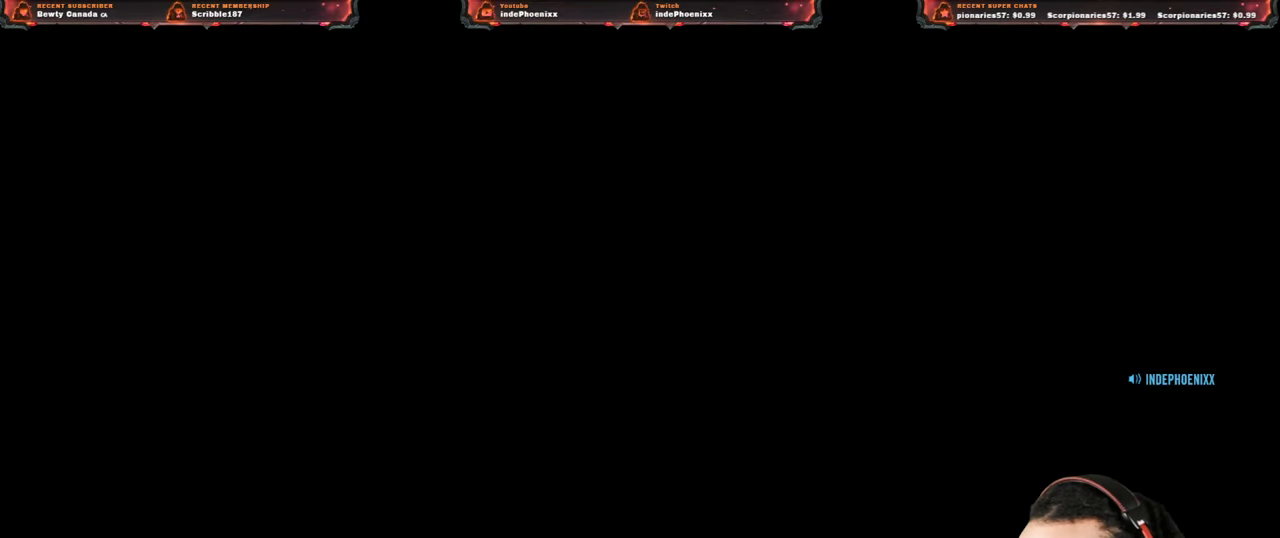
{"buttons": [], "left_stick": "center", "right_stick": "center", "events": []}
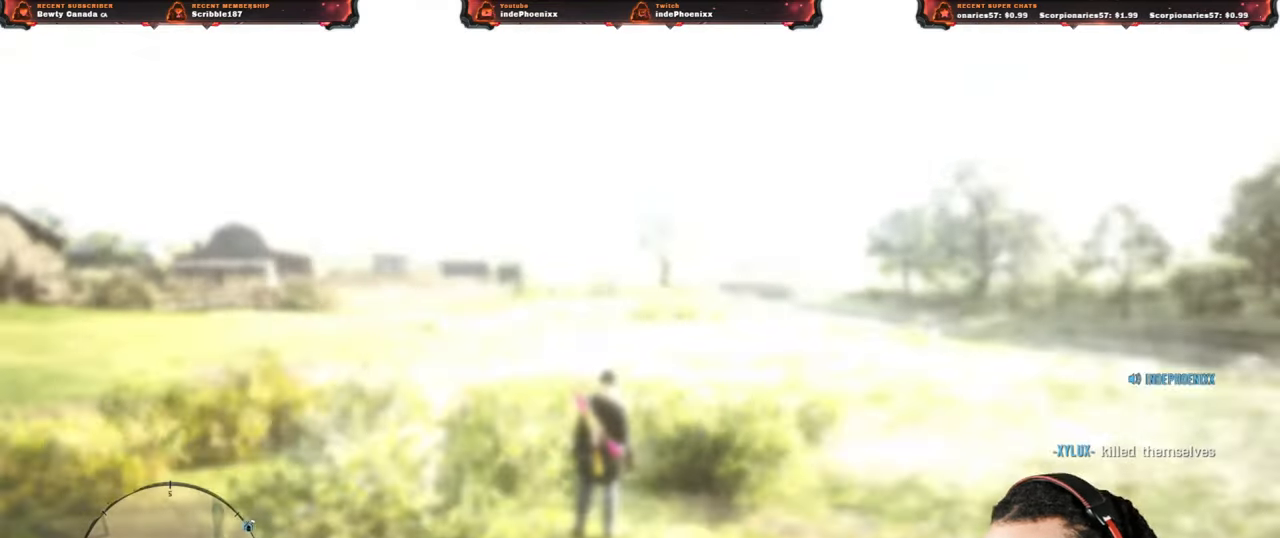
{"buttons": ["L3"], "left_stick": "up", "right_stick": "center", "events": [[500, "L3", "down"], [500, "left_stick", "up"]]}
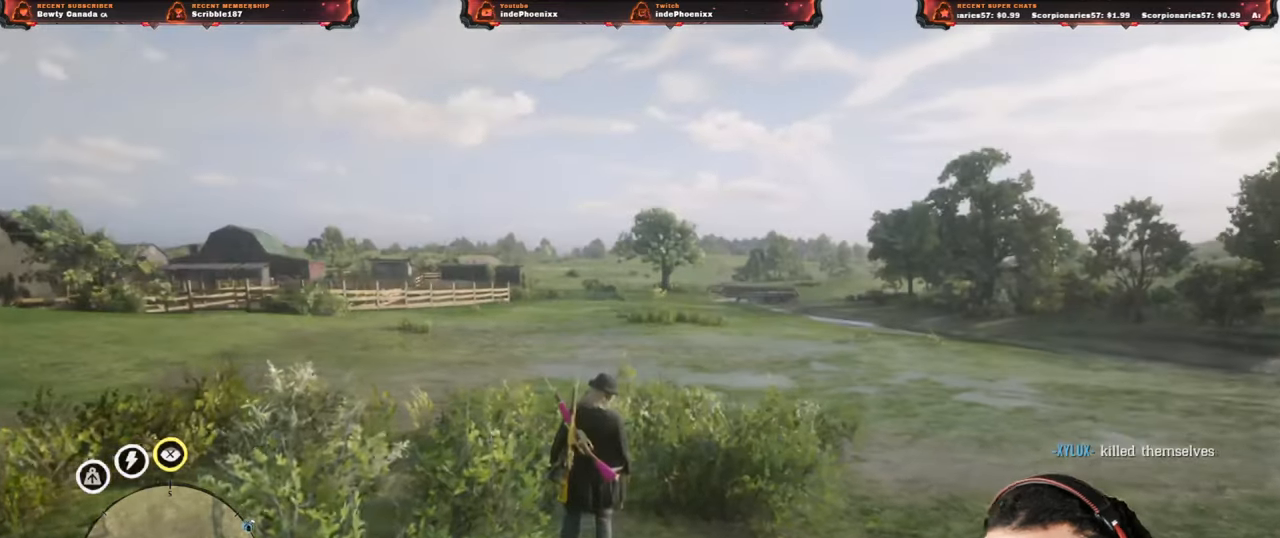
{"buttons": [], "left_stick": "up-left", "right_stick": "left", "events": [[100, "right_stick", "left"], [117, "L3", "up"], [367, "L3", "down"], [367, "left_stick", "up-left"], [483, "L3", "up"]]}
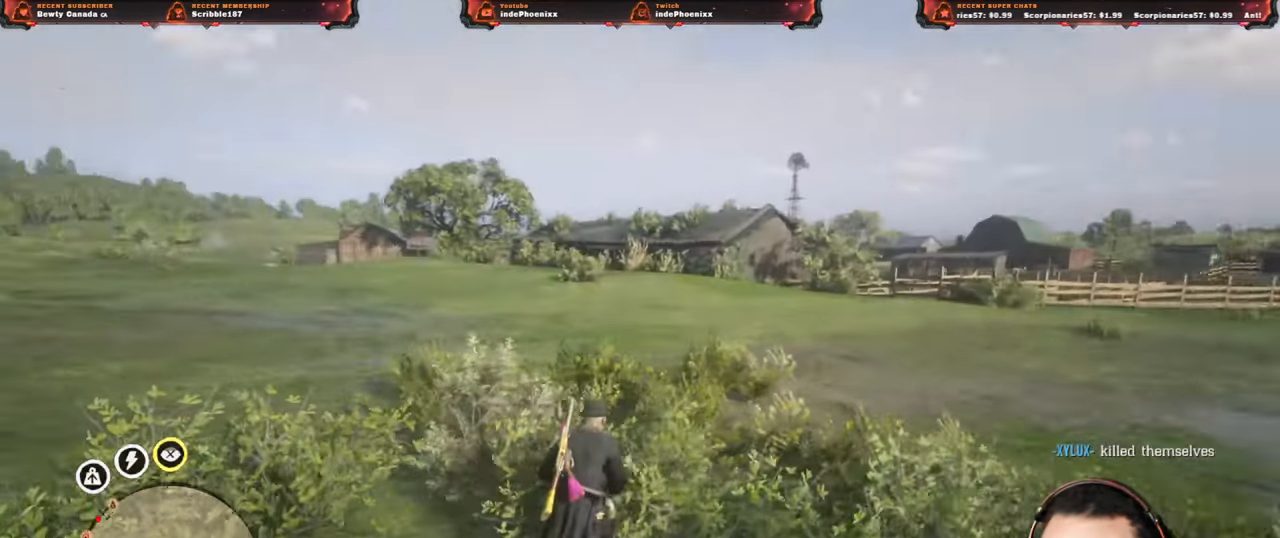
{"buttons": ["L1"], "left_stick": "up-left", "right_stick": "center", "events": [[17, "L1", "down"], [67, "right_stick", "up-left"], [267, "right_stick", "center"], [333, "R1", "down"], [383, "R1", "up"]]}
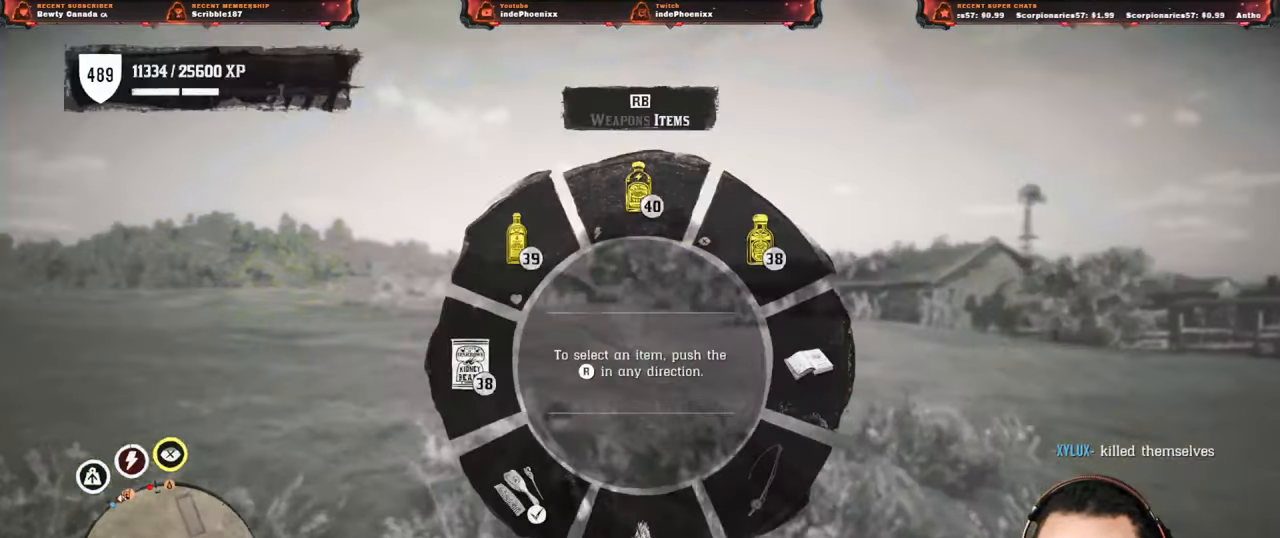
{"buttons": ["L1"], "left_stick": "up-left", "right_stick": "up", "events": [[317, "right_stick", "up"], [400, "R2", "down"], [483, "R2", "up"]]}
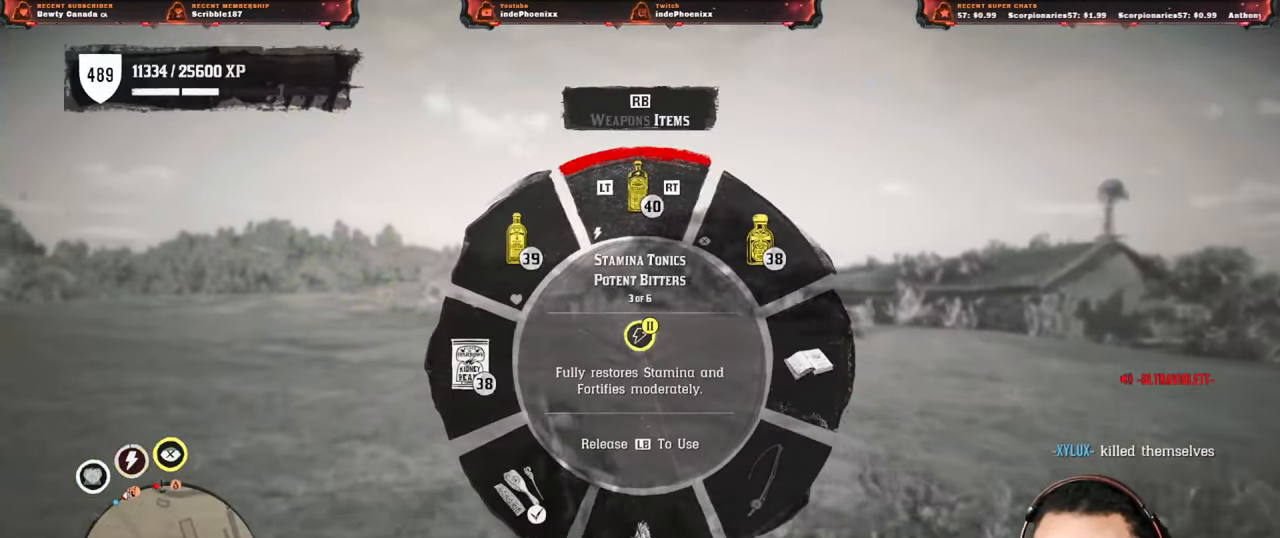
{"buttons": ["L1"], "left_stick": "up-left", "right_stick": "up", "events": [[417, "R2", "down"], [467, "R2", "up"]]}
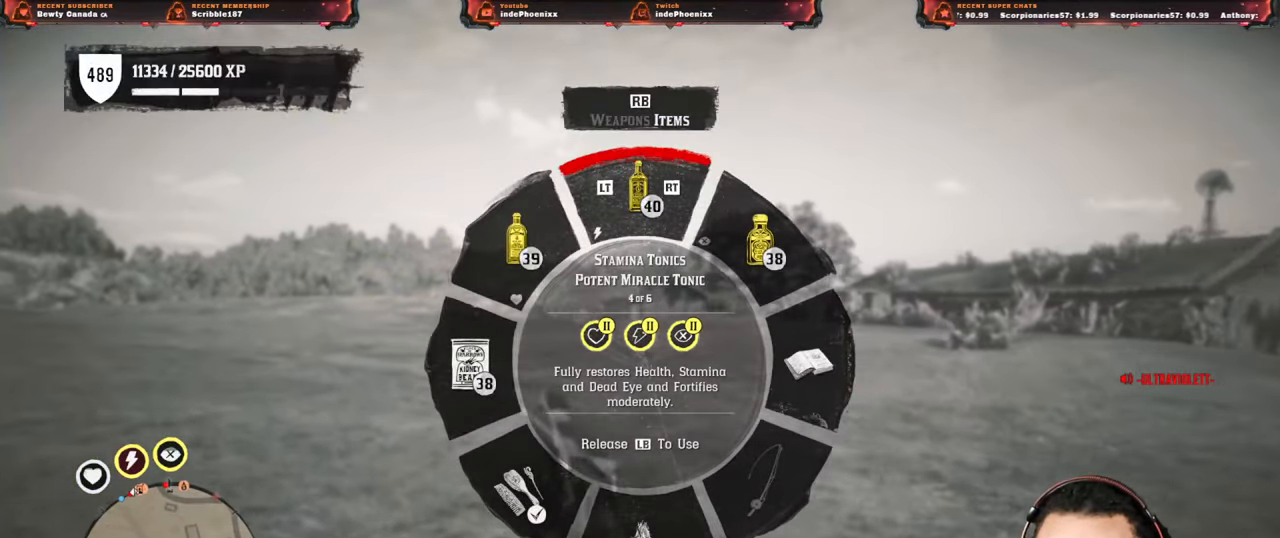
{"buttons": [], "left_stick": "up-left", "right_stick": "left", "events": [[217, "L1", "up"], [283, "right_stick", "center"], [417, "right_stick", "left"]]}
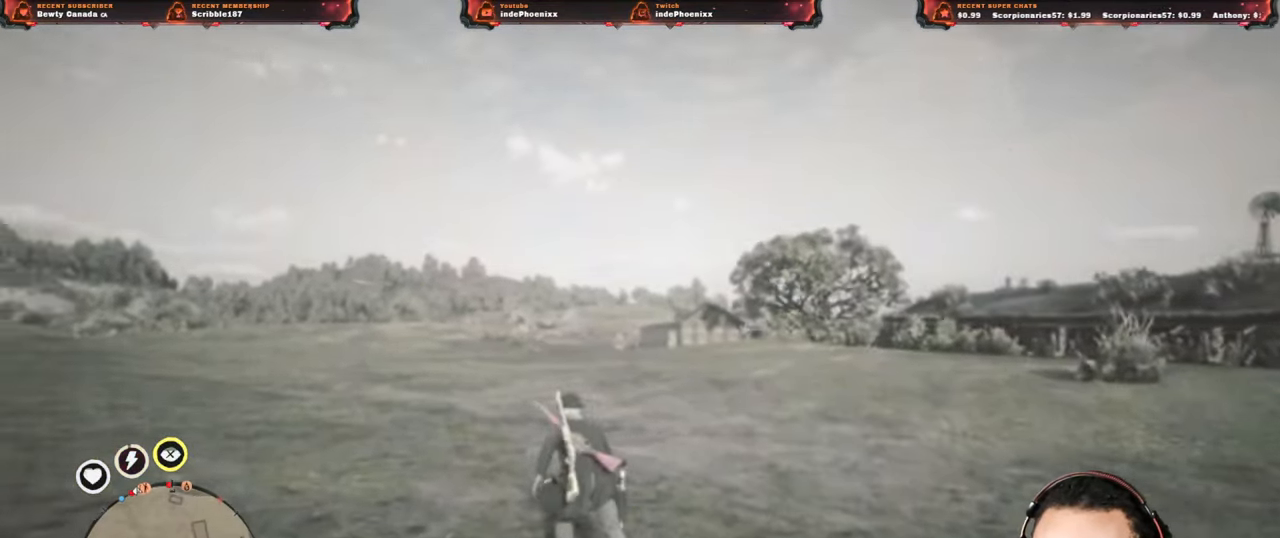
{"buttons": [], "left_stick": "up", "right_stick": "center", "events": [[50, "right_stick", "center"], [117, "left_stick", "up"]]}
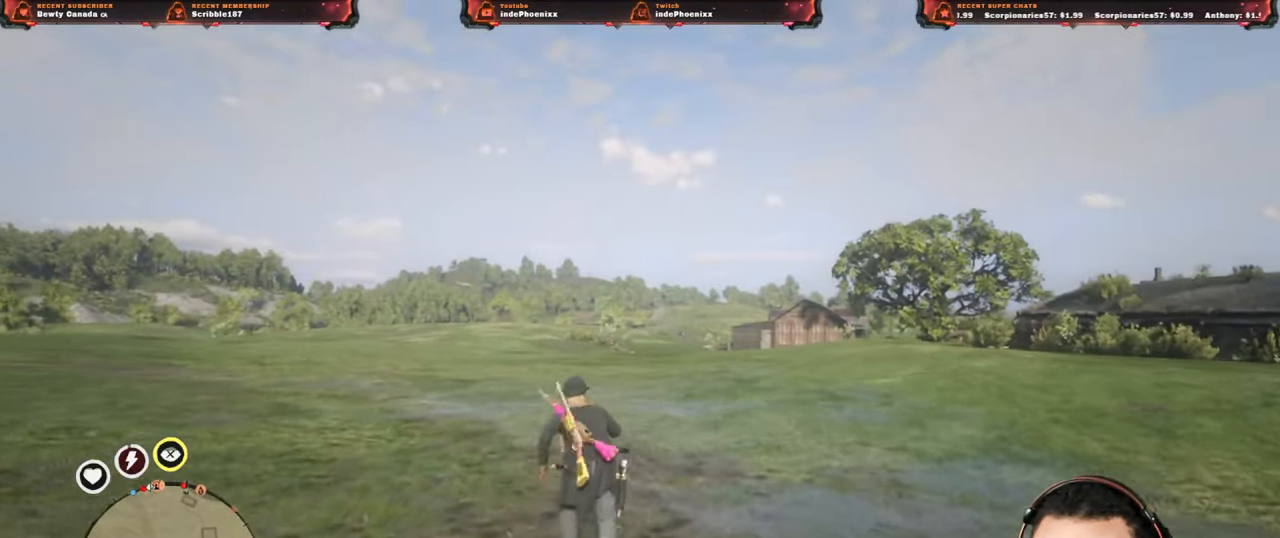
{"buttons": ["L1"], "left_stick": "up-left", "right_stick": "center", "events": [[50, "L1", "down"], [500, "left_stick", "up-left"]]}
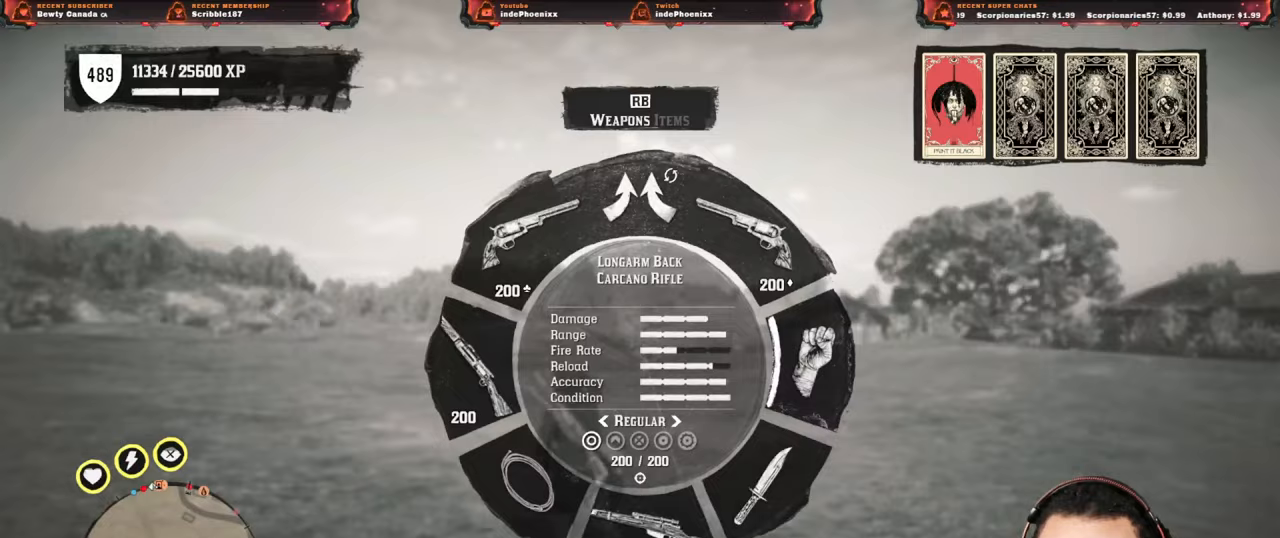
{"buttons": ["L1"], "left_stick": "up", "right_stick": "center", "events": [[33, "right_stick", "down-left"], [133, "right_stick", "center"], [483, "left_stick", "up"]]}
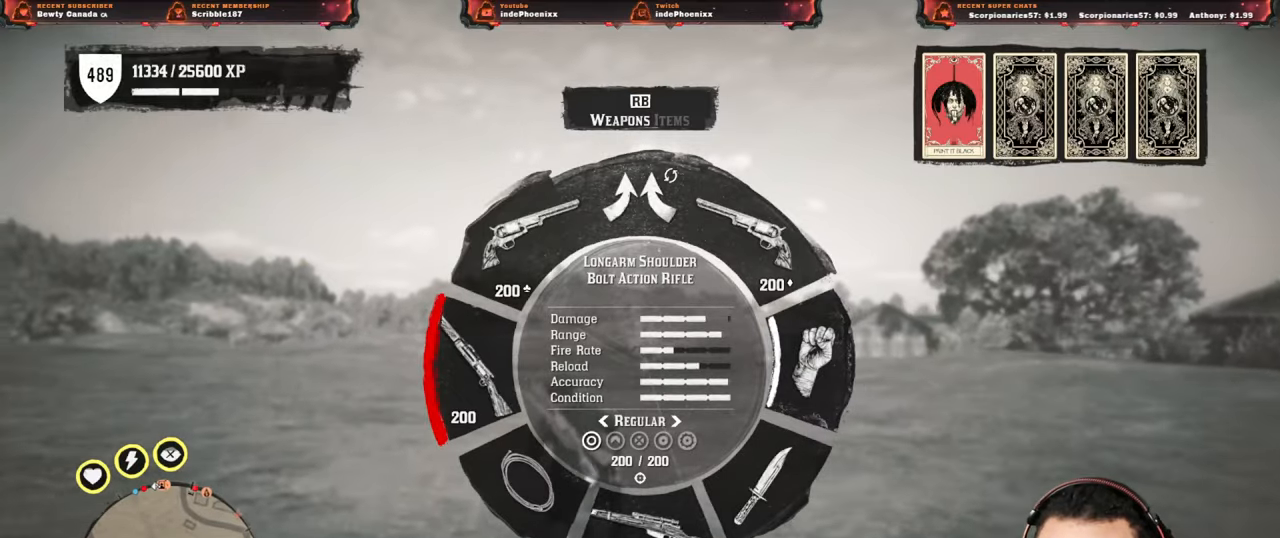
{"buttons": ["L1"], "left_stick": "up", "right_stick": "center", "events": [[167, "right_stick", "down"], [283, "right_stick", "center"]]}
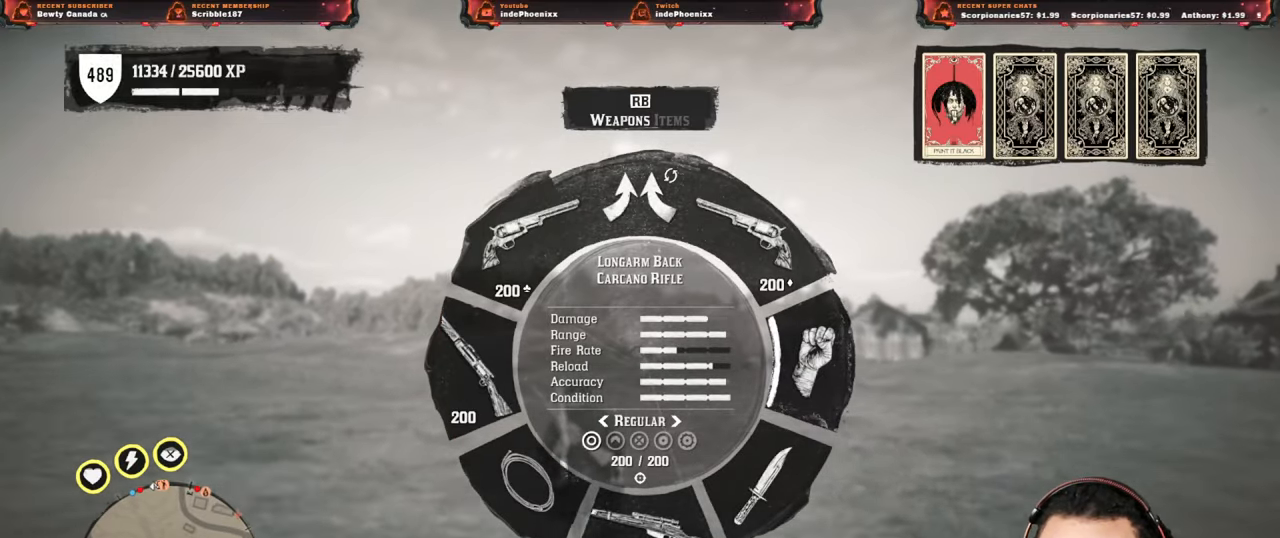
{"buttons": [], "left_stick": "up", "right_stick": "center", "events": [[100, "DPAD_LEFT", "down"], [117, "DPAD_LEFT", "up"], [183, "DPAD_LEFT", "down"], [233, "DPAD_LEFT", "up"], [383, "CIRCLE", "down"], [383, "L1", "up"], [450, "CIRCLE", "up"]]}
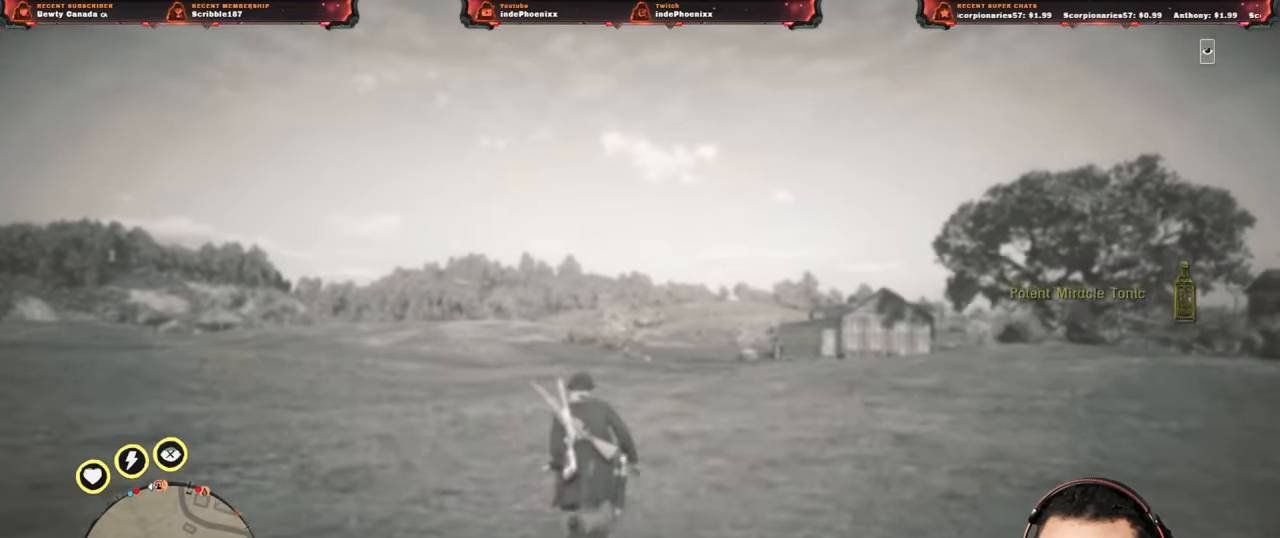
{"buttons": [], "left_stick": "up", "right_stick": "center", "events": [[17, "CIRCLE", "down"], [67, "CIRCLE", "up"], [150, "CIRCLE", "down"], [217, "CIRCLE", "up"], [250, "CIRCLE", "down"], [317, "CIRCLE", "up"], [400, "CIRCLE", "down"], [450, "CIRCLE", "up"]]}
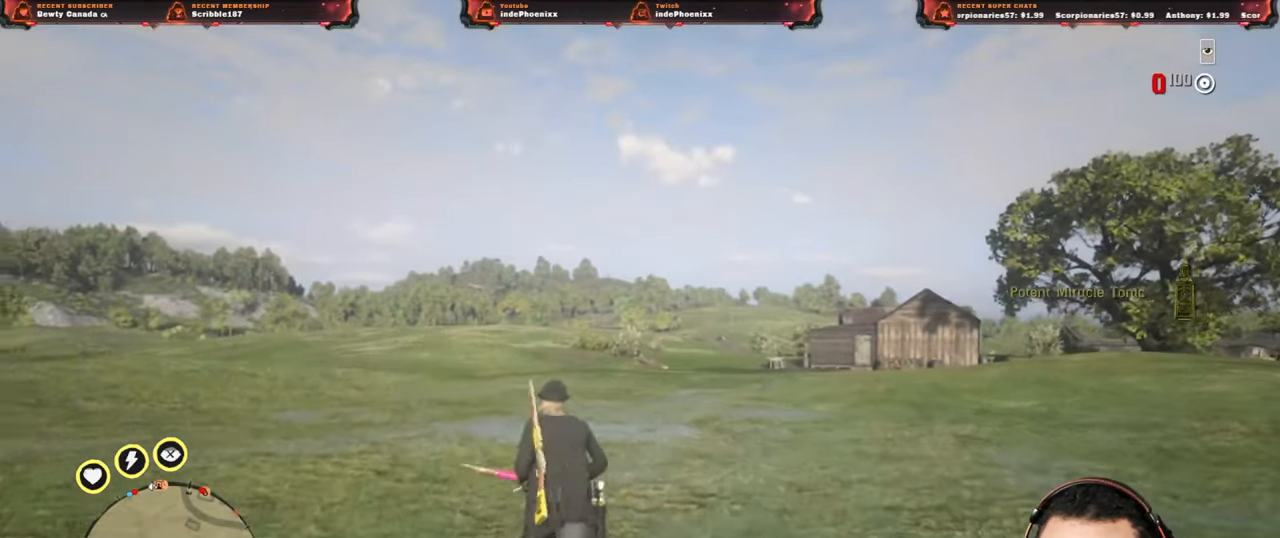
{"buttons": [], "left_stick": "right", "right_stick": "center", "events": [[17, "CIRCLE", "down"], [33, "left_stick", "right"], [83, "CIRCLE", "up"], [183, "CIRCLE", "down"], [200, "CIRCLE", "up"], [267, "CIRCLE", "down"], [333, "CIRCLE", "up"], [400, "CIRCLE", "down"], [467, "CIRCLE", "up"]]}
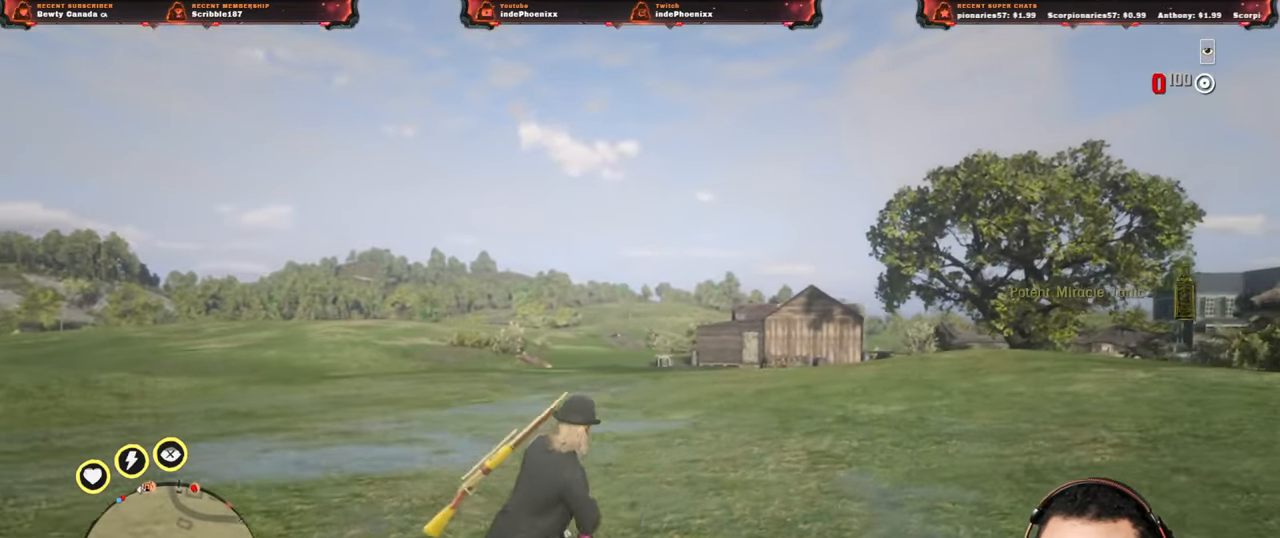
{"buttons": [], "left_stick": "up-right", "right_stick": "right", "events": [[100, "right_stick", "right"], [417, "left_stick", "up-right"]]}